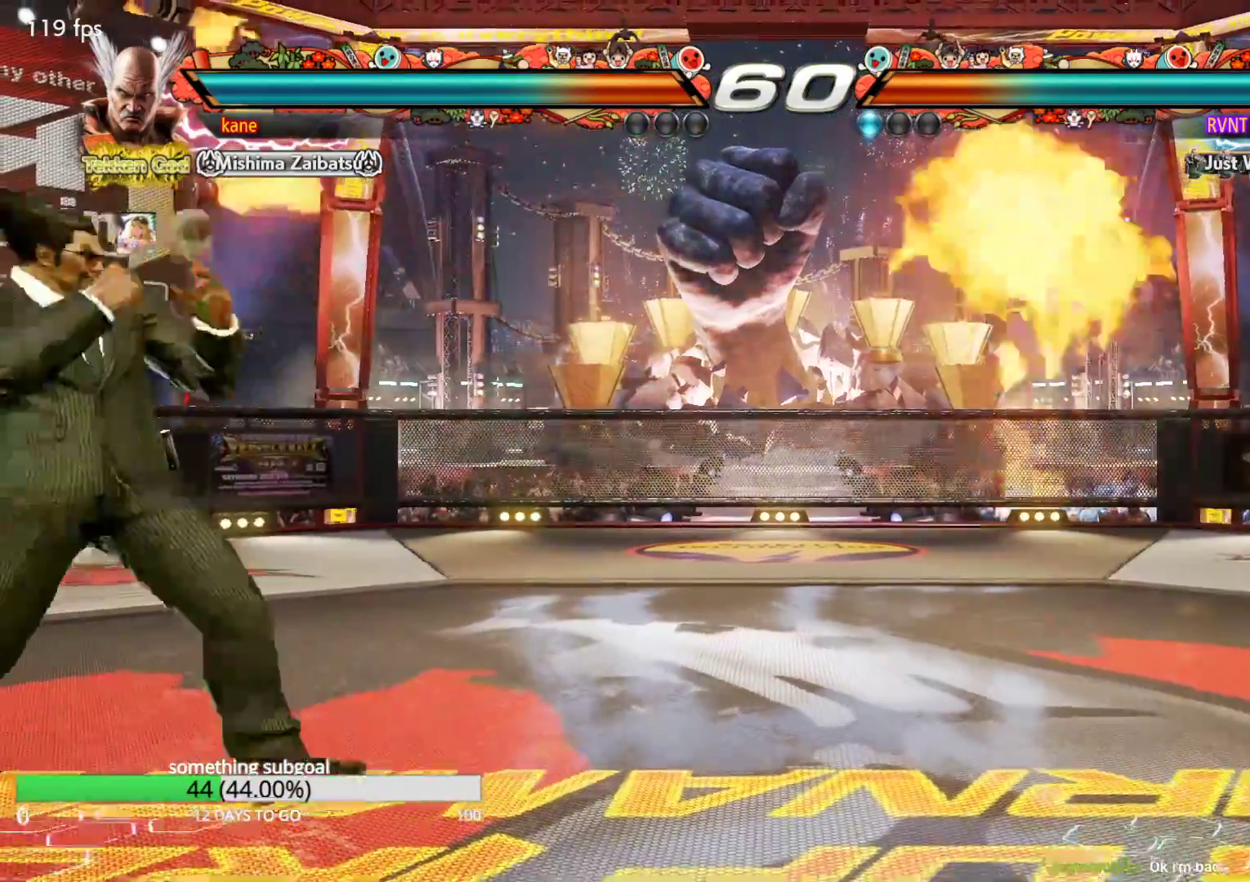
Gameplay with a controller (arcade stick); each line is a JSON object with the inputs held at the frame after it. "events" lists button and stick changes between this image and that frame as [ms after this image, input, new state], when the widget could be followed in between. Not read: L3 R3.
{"buttons": [], "left_stick": "right", "events": [[33, "left_stick", "down"], [117, "left_stick", "center"], [183, "left_stick", "right"], [233, "left_stick", "center"], [300, "left_stick", "right"], [417, "left_stick", "down"], [500, "left_stick", "right"]]}
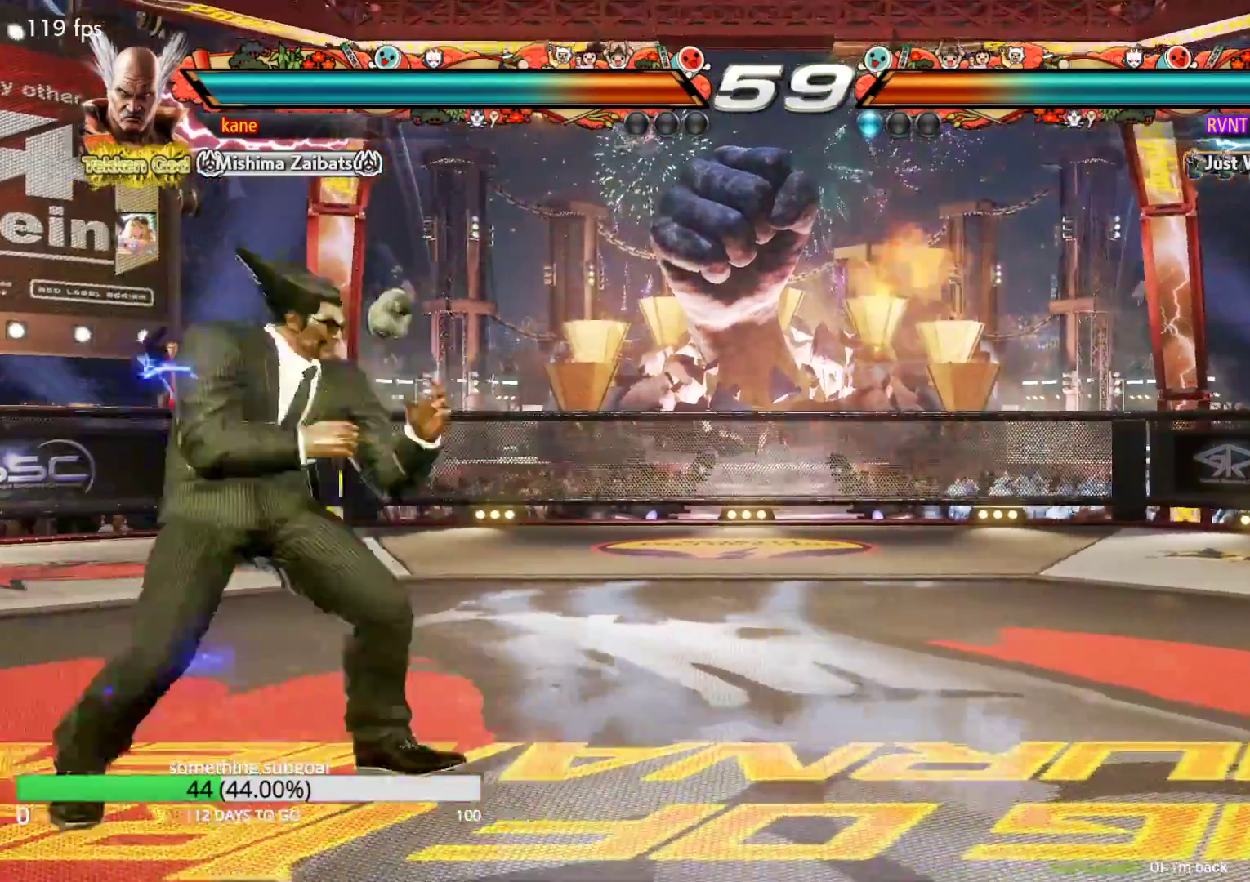
{"buttons": [], "left_stick": "center", "events": [[33, "left_stick", "center"], [100, "left_stick", "right"], [350, "left_stick", "center"]]}
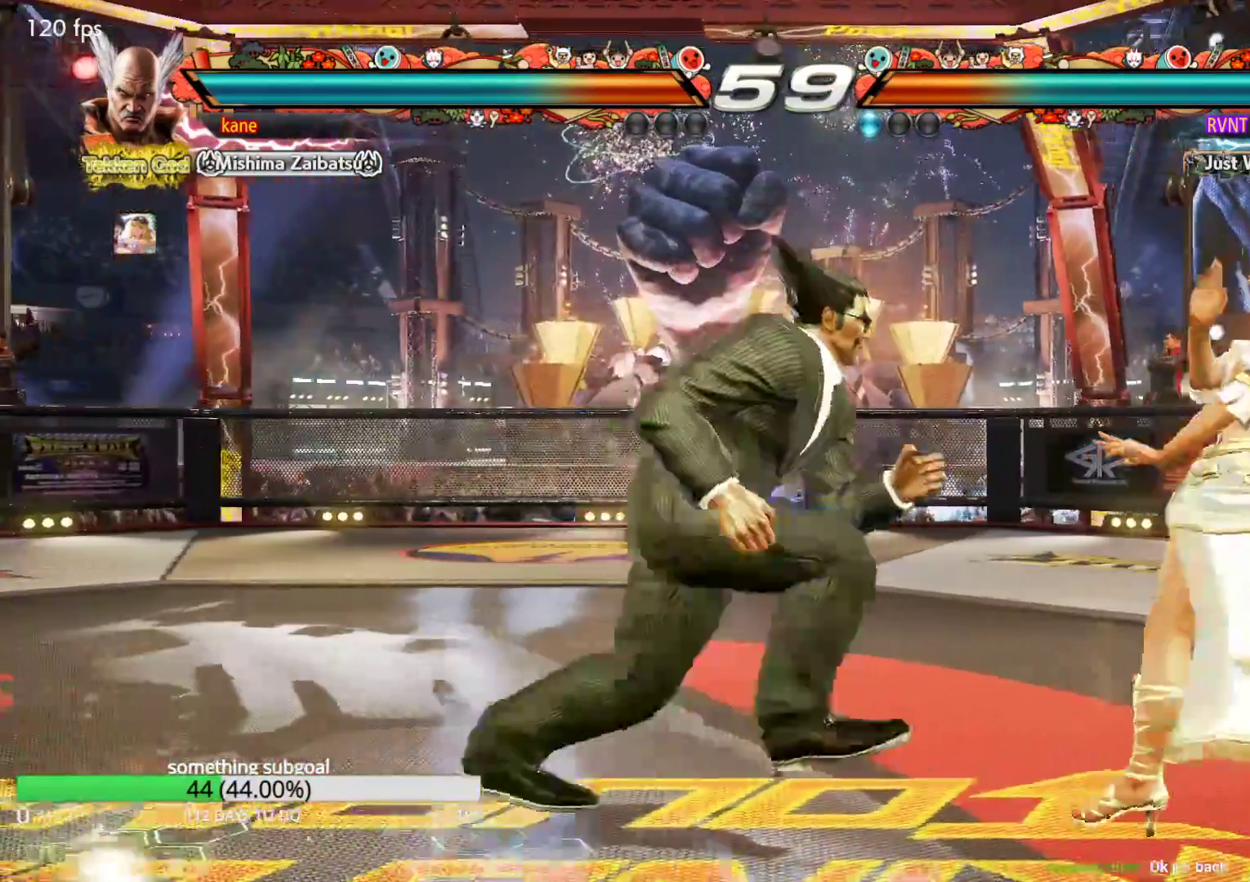
{"buttons": [], "left_stick": "center", "events": [[17, "left_stick", "left"], [133, "left_stick", "center"], [200, "left_stick", "right"], [300, "TRIANGLE", "down"], [300, "left_stick", "down-right"], [350, "TRIANGLE", "up"], [450, "left_stick", "center"]]}
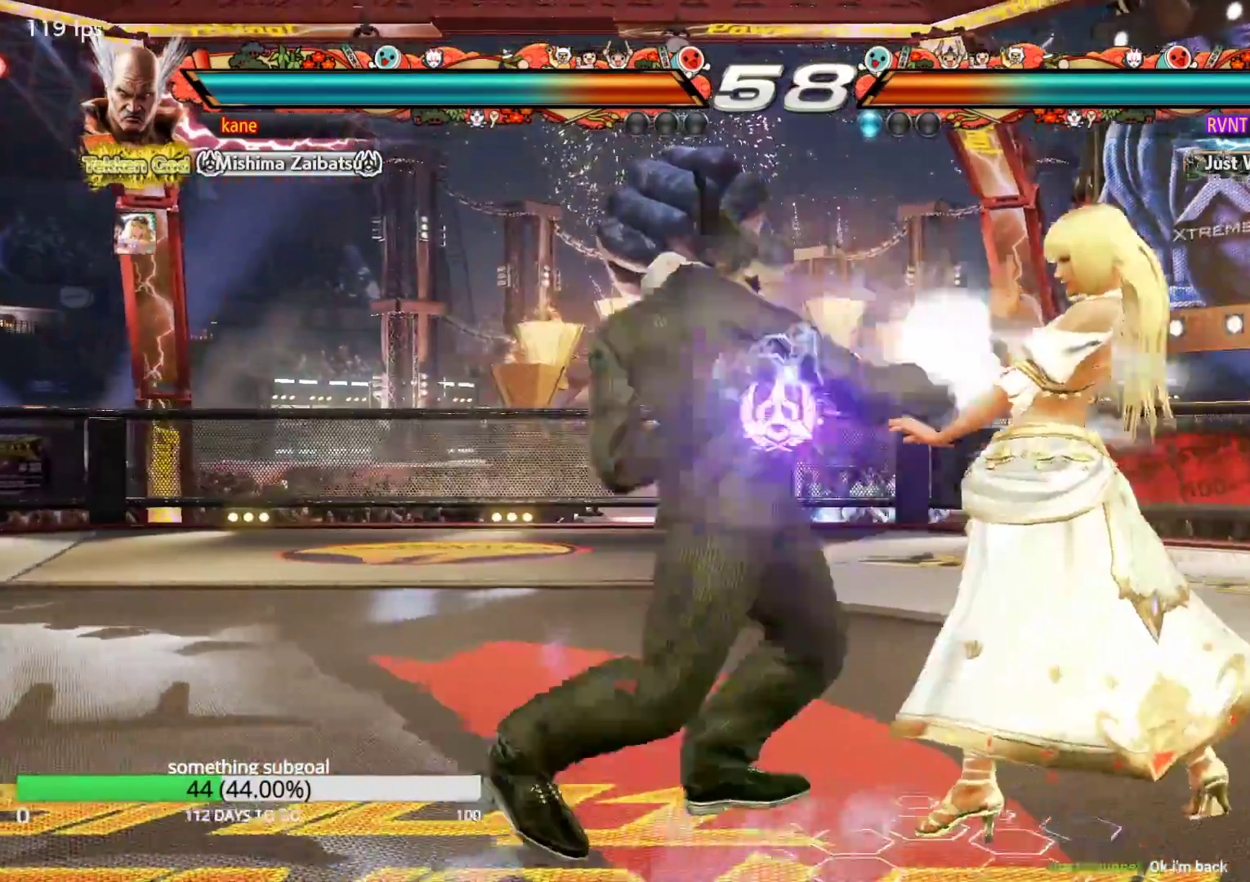
{"buttons": [], "left_stick": "left", "events": [[317, "left_stick", "left"], [367, "left_stick", "center"], [450, "left_stick", "left"]]}
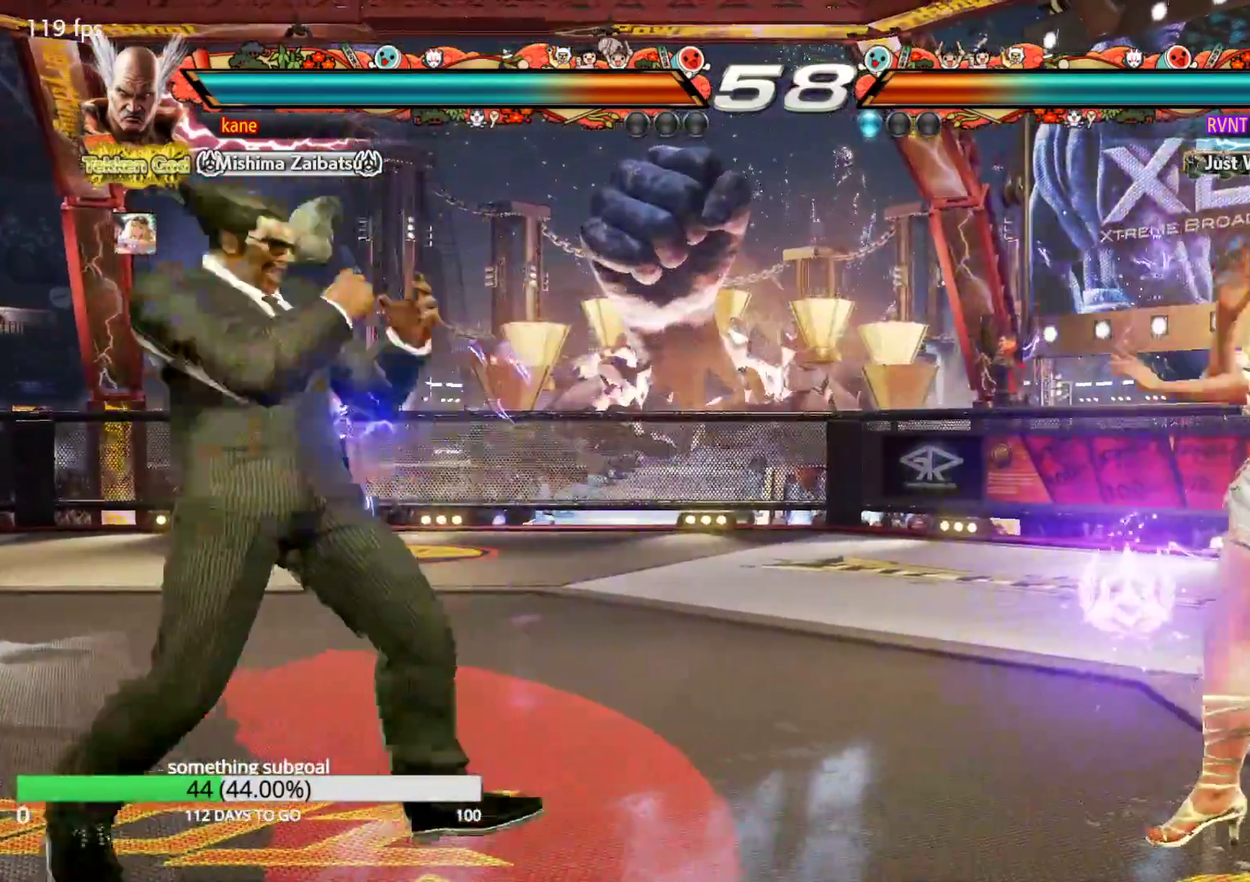
{"buttons": [], "left_stick": "down", "events": [[83, "left_stick", "down"], [183, "left_stick", "center"], [250, "left_stick", "right"], [300, "left_stick", "center"], [367, "left_stick", "right"], [500, "left_stick", "down"]]}
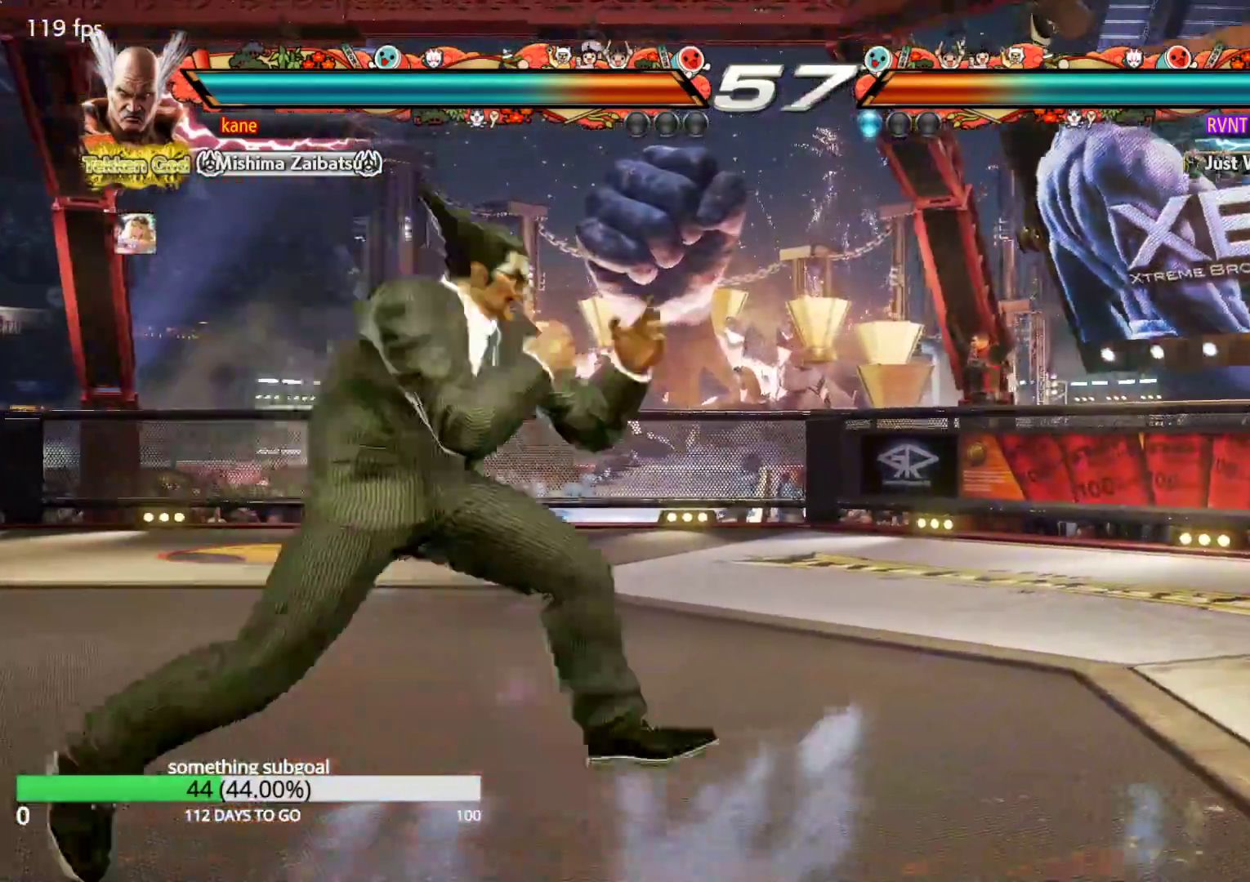
{"buttons": [], "left_stick": "center", "events": [[117, "left_stick", "center"], [183, "left_stick", "right"], [250, "left_stick", "center"], [300, "left_stick", "down-right"], [417, "left_stick", "center"]]}
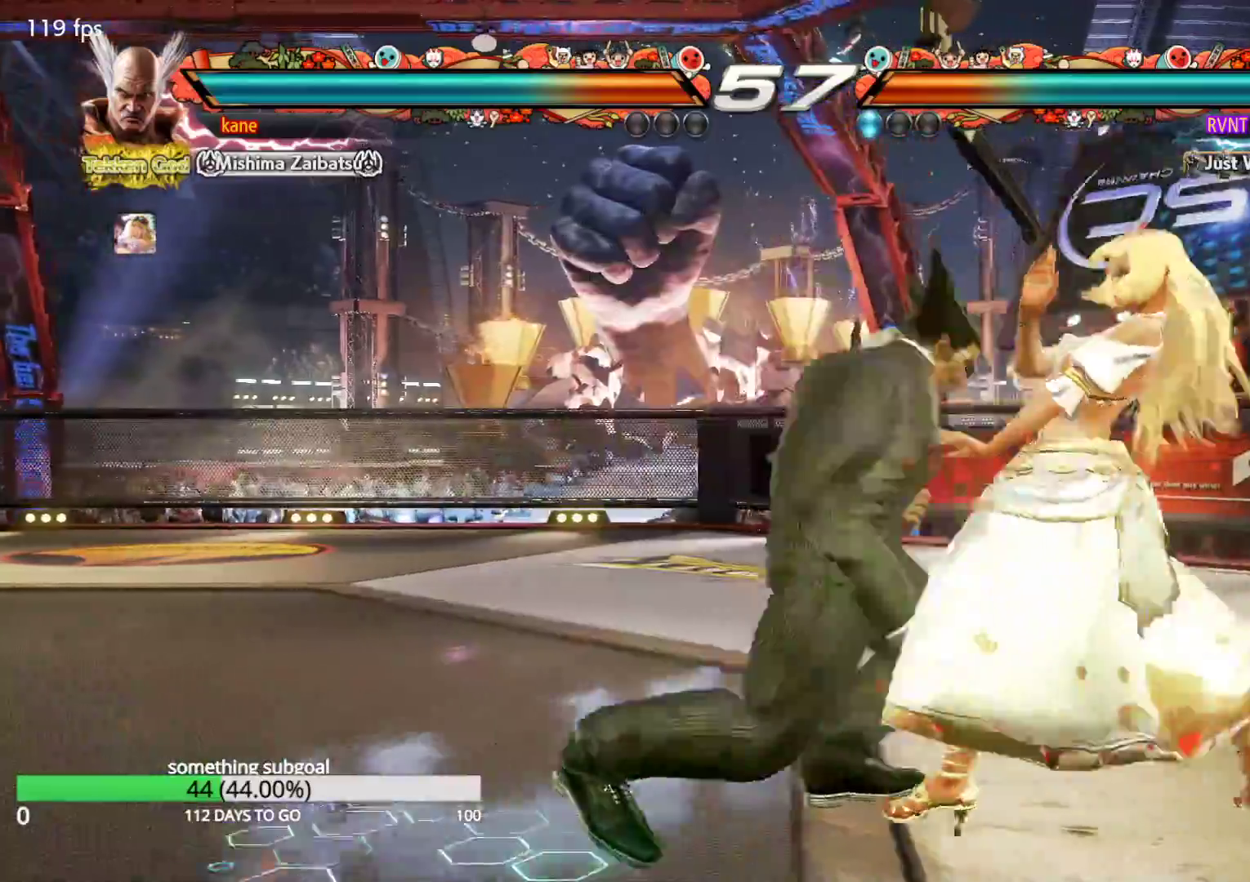
{"buttons": [], "left_stick": "left", "events": [[317, "left_stick", "left"], [433, "left_stick", "center"], [483, "left_stick", "left"]]}
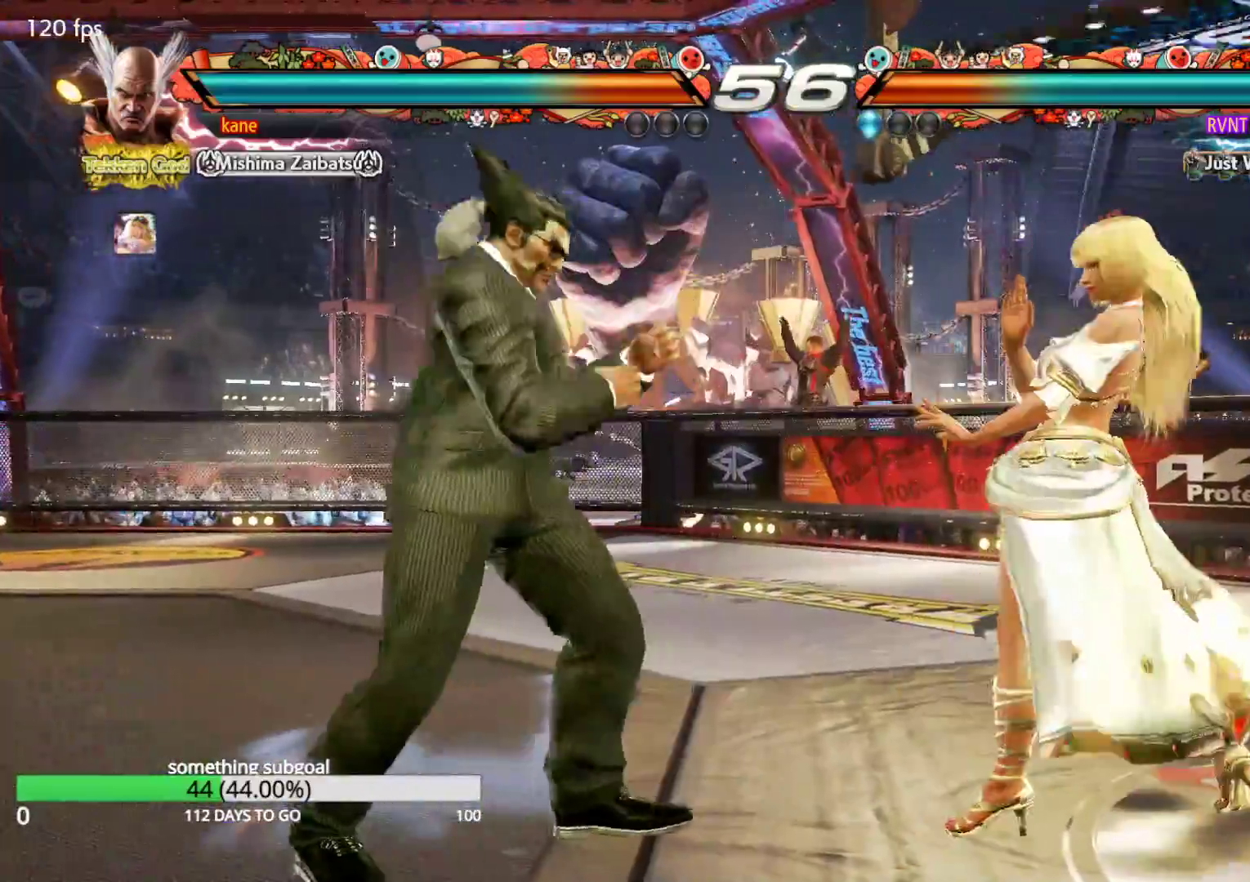
{"buttons": [], "left_stick": "left", "events": [[300, "left_stick", "center"], [383, "left_stick", "left"]]}
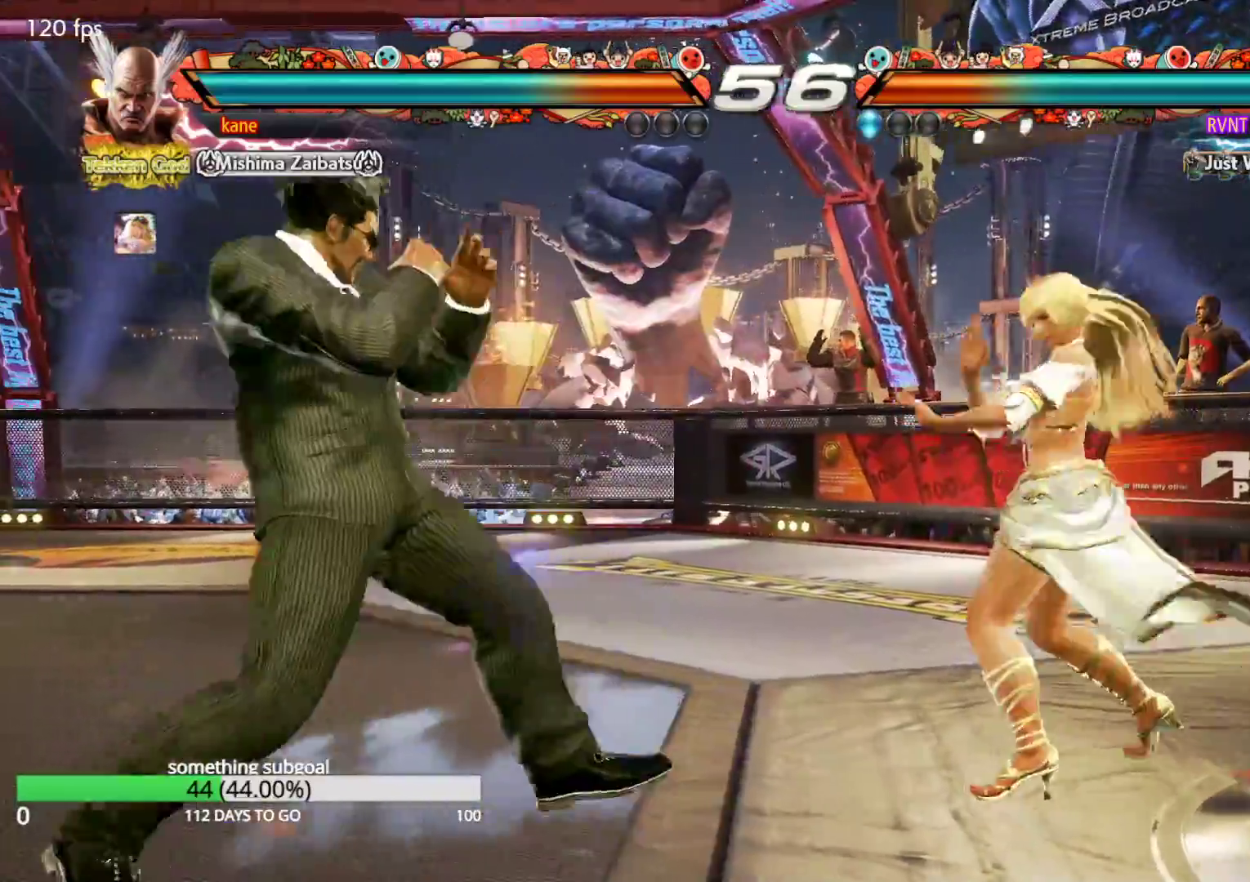
{"buttons": [], "left_stick": "right", "events": [[217, "left_stick", "center"], [267, "left_stick", "left"], [433, "left_stick", "center"], [483, "left_stick", "right"]]}
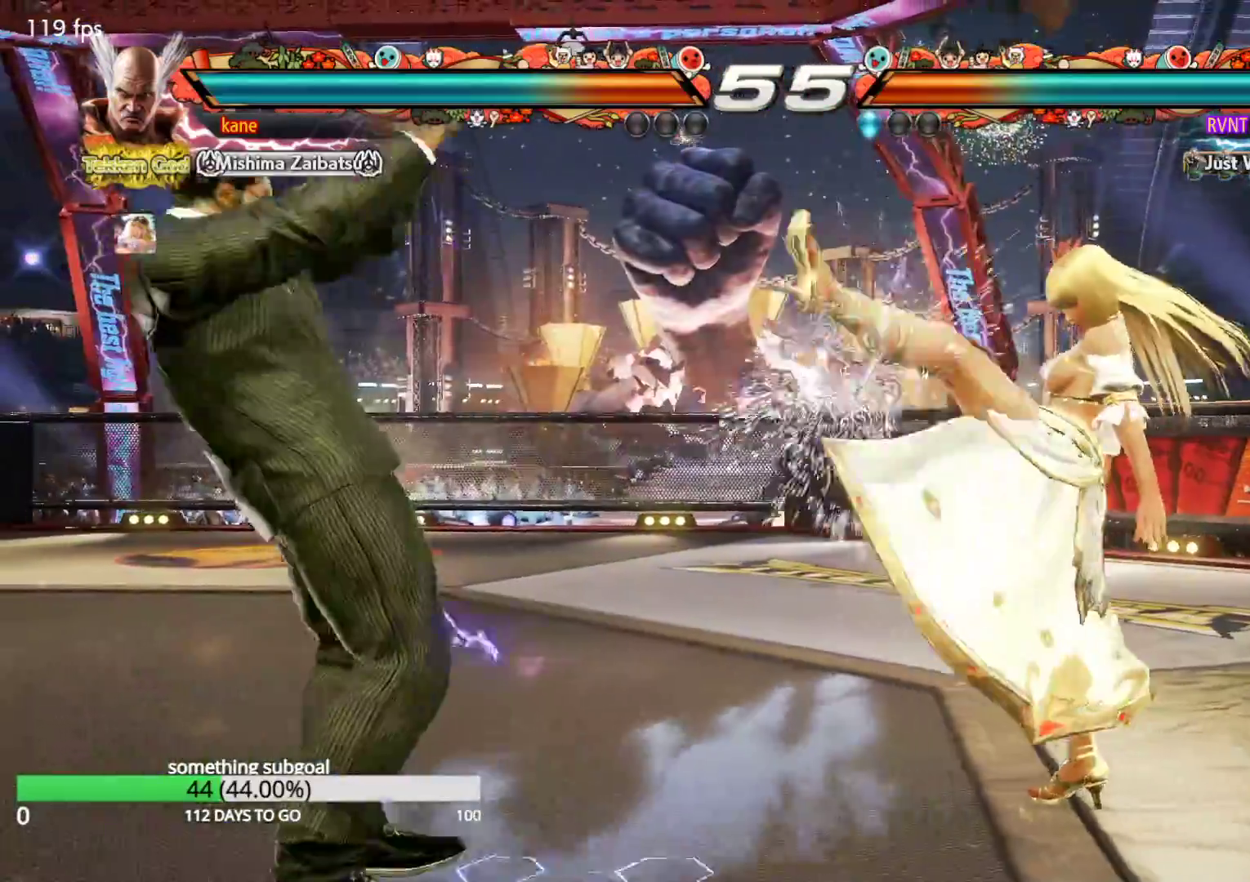
{"buttons": [], "left_stick": "right", "events": [[267, "left_stick", "center"], [367, "left_stick", "right"]]}
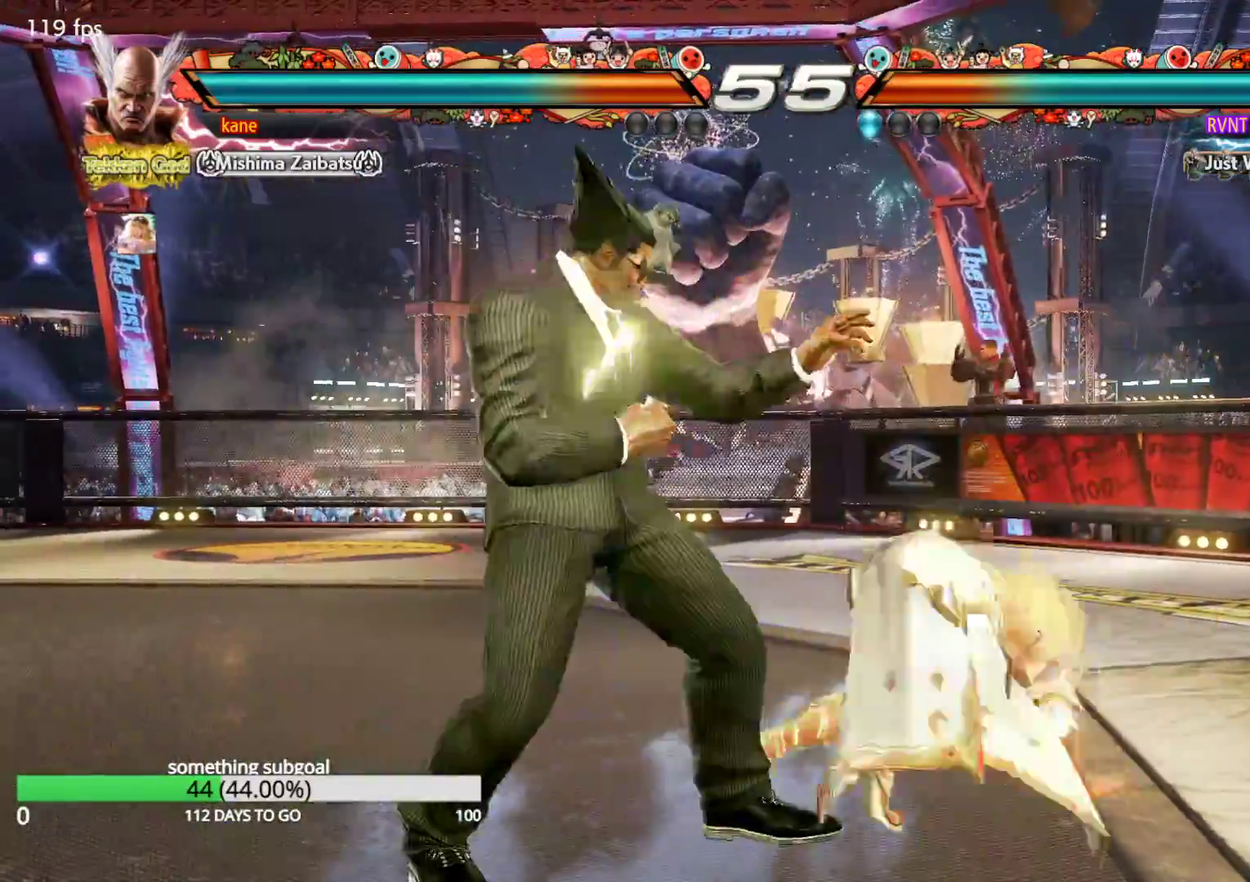
{"buttons": [], "left_stick": "center", "events": [[150, "left_stick", "left"], [433, "left_stick", "center"]]}
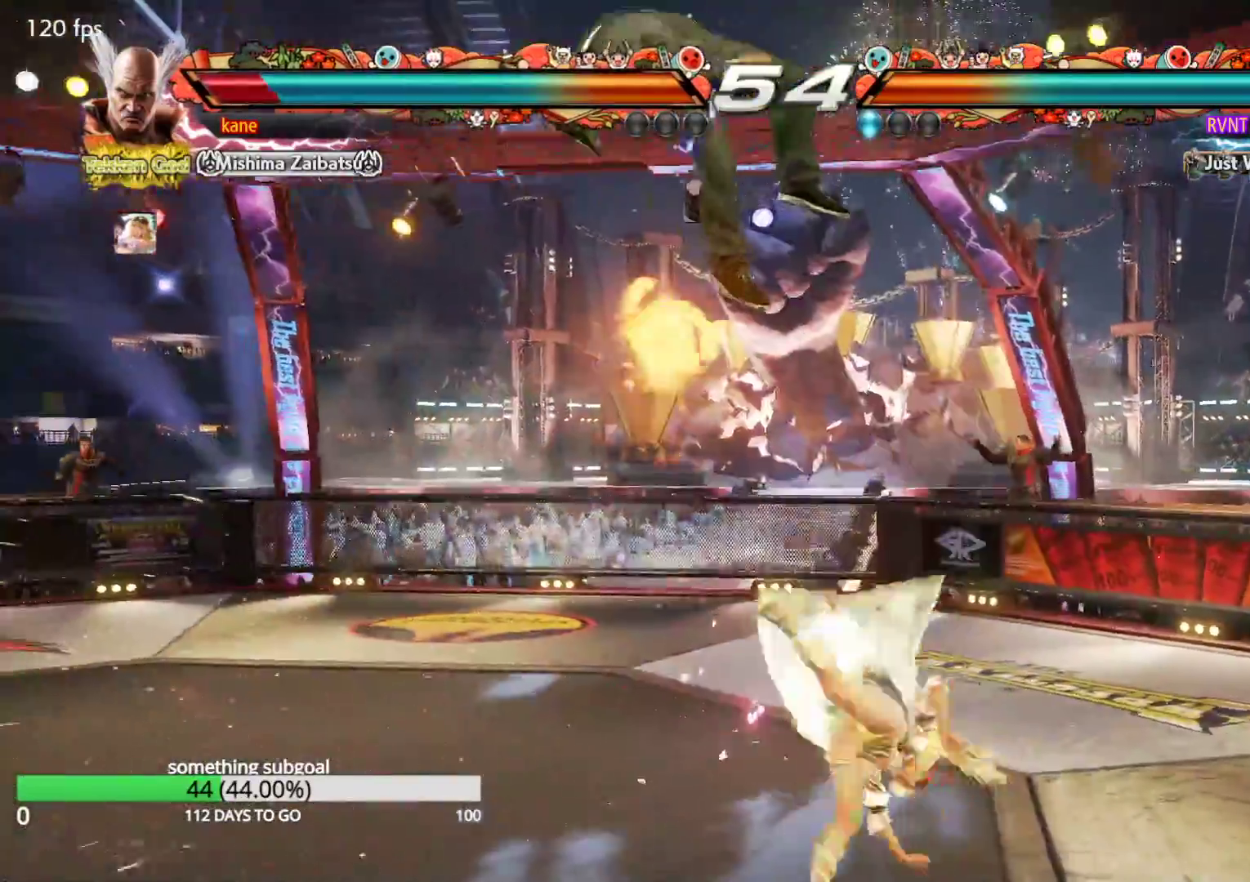
{"buttons": ["TRIANGLE"], "left_stick": "center", "events": [[117, "SQUARE", "down"], [150, "SQUARE", "up"], [150, "TRIANGLE", "down"], [233, "TRIANGLE", "up"], [267, "SQUARE", "down"], [317, "SQUARE", "up"], [317, "TRIANGLE", "down"], [383, "TRIANGLE", "up"], [400, "SQUARE", "down"], [467, "TRIANGLE", "down"], [500, "SQUARE", "up"]]}
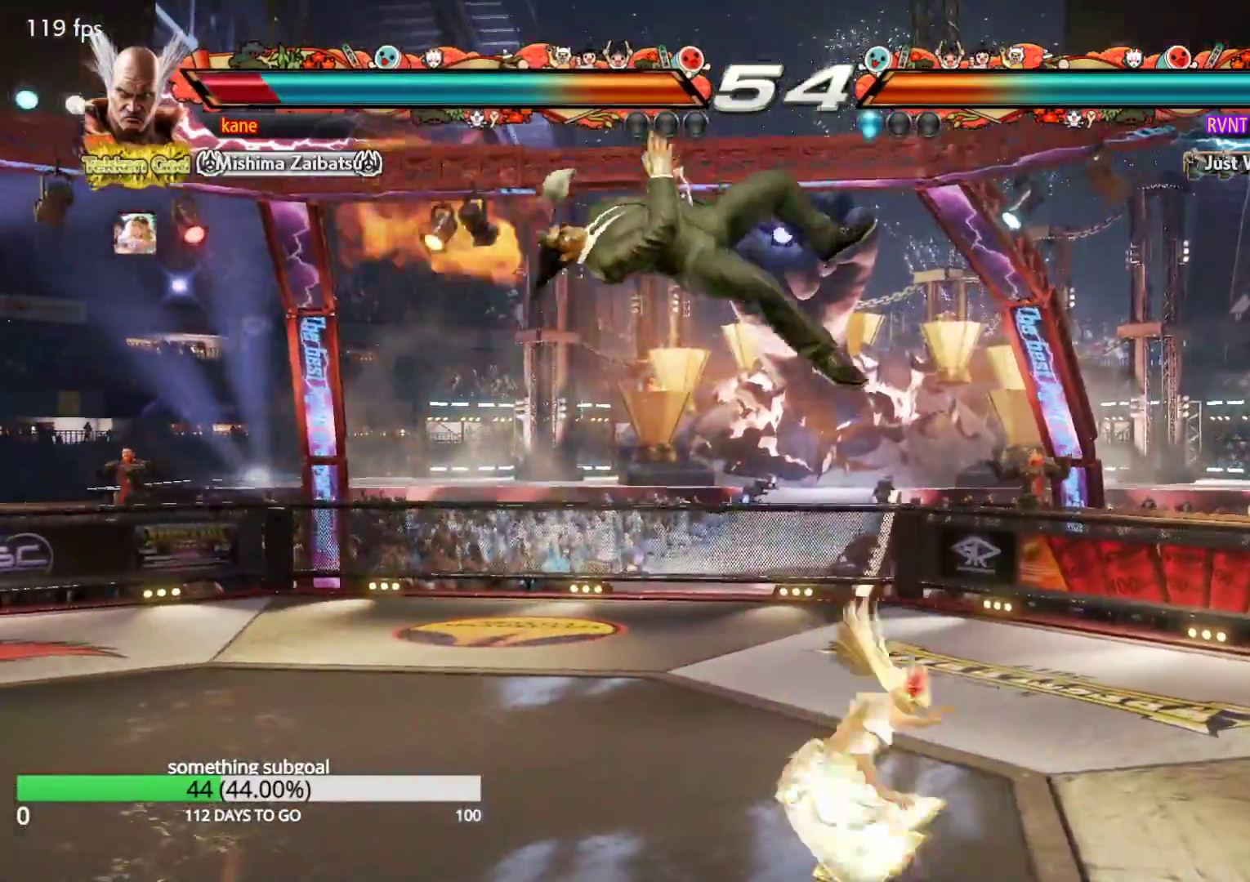
{"buttons": [], "left_stick": "center", "events": [[150, "TRIANGLE", "up"]]}
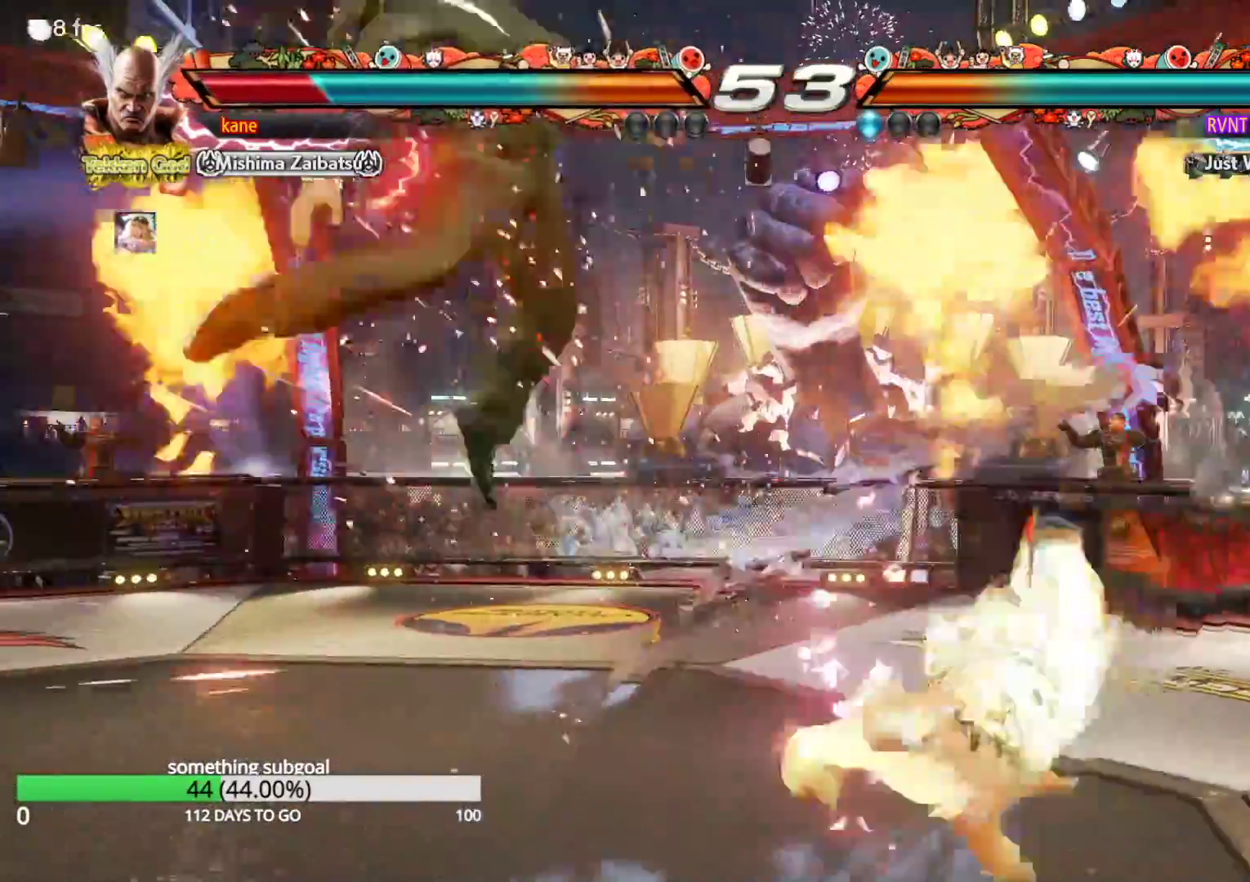
{"buttons": ["TRIANGLE"], "left_stick": "center", "events": [[217, "SQUARE", "down"], [267, "SQUARE", "up"], [267, "TRIANGLE", "down"], [333, "TRIANGLE", "up"], [367, "SQUARE", "down"], [433, "TRIANGLE", "down"], [467, "SQUARE", "up"]]}
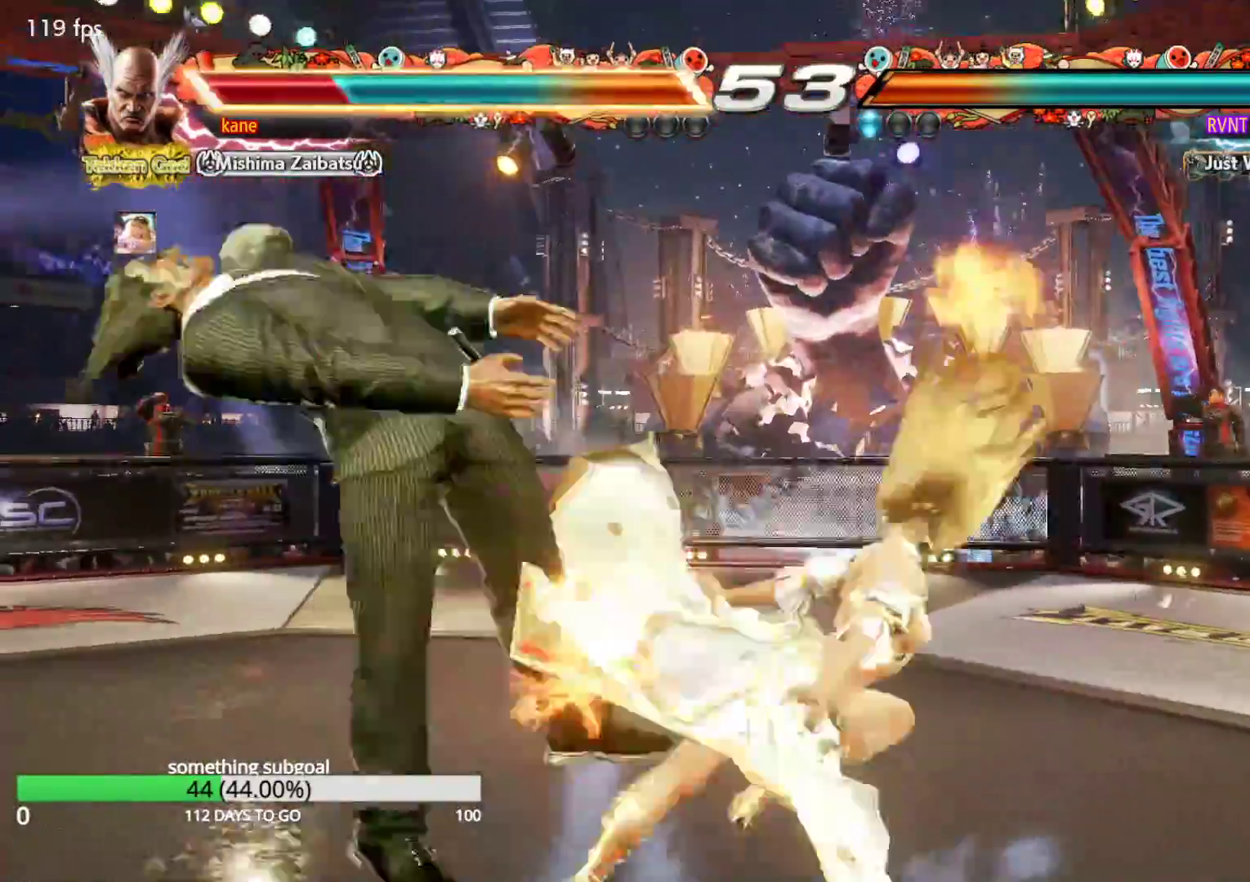
{"buttons": ["SQUARE"], "left_stick": "center", "events": [[117, "TRIANGLE", "up"], [367, "SQUARE", "down"], [433, "SQUARE", "up"], [433, "TRIANGLE", "down"], [500, "SQUARE", "down"], [500, "TRIANGLE", "up"]]}
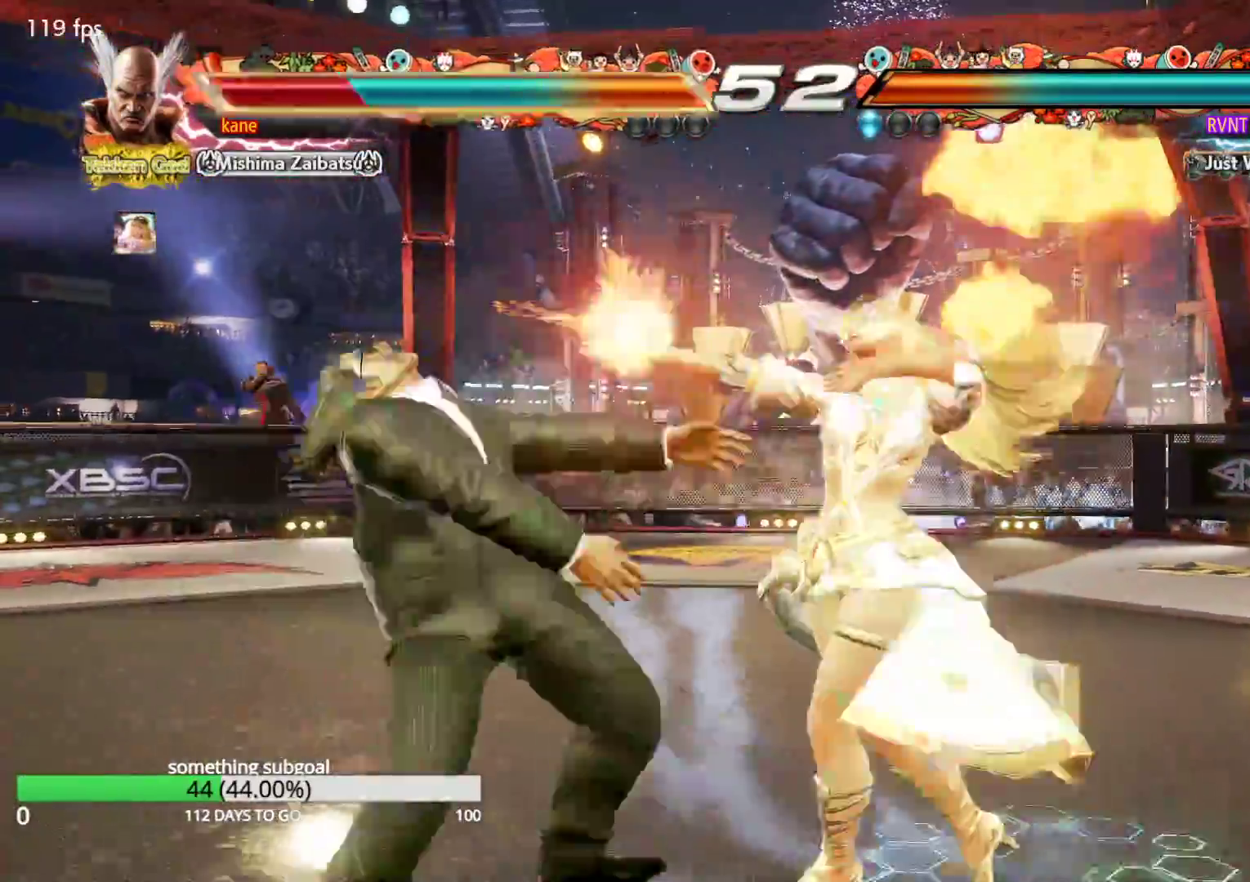
{"buttons": ["SQUARE"], "left_stick": "center", "events": [[83, "TRIANGLE", "down"], [133, "SQUARE", "up"], [200, "TRIANGLE", "up"], [450, "SQUARE", "down"]]}
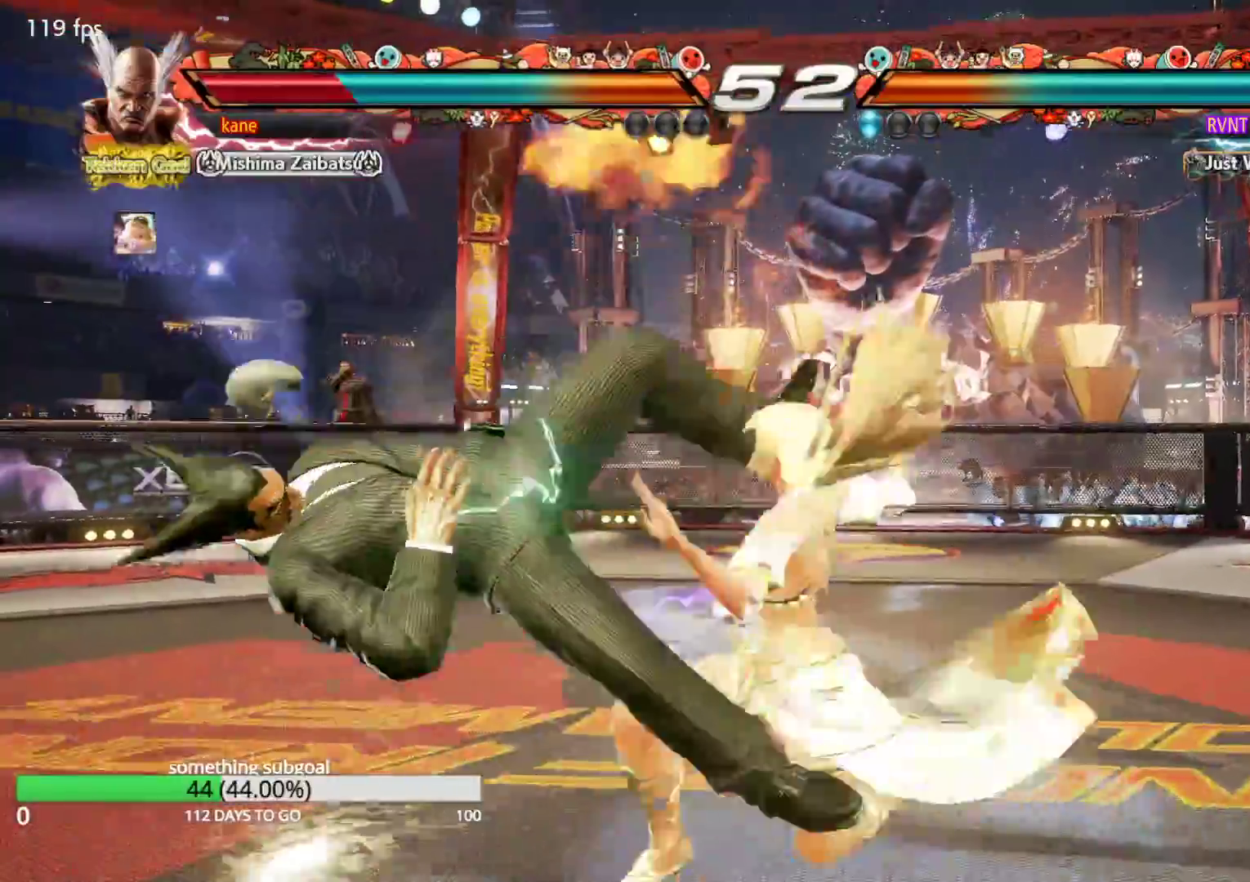
{"buttons": ["SQUARE"], "left_stick": "center", "events": [[17, "SQUARE", "up"], [17, "TRIANGLE", "down"], [67, "TRIANGLE", "up"], [117, "SQUARE", "down"], [183, "TRIANGLE", "down"], [200, "SQUARE", "up"], [250, "TRIANGLE", "up"], [300, "SQUARE", "down"], [333, "SQUARE", "up"], [333, "TRIANGLE", "down"], [417, "TRIANGLE", "up"], [450, "SQUARE", "down"]]}
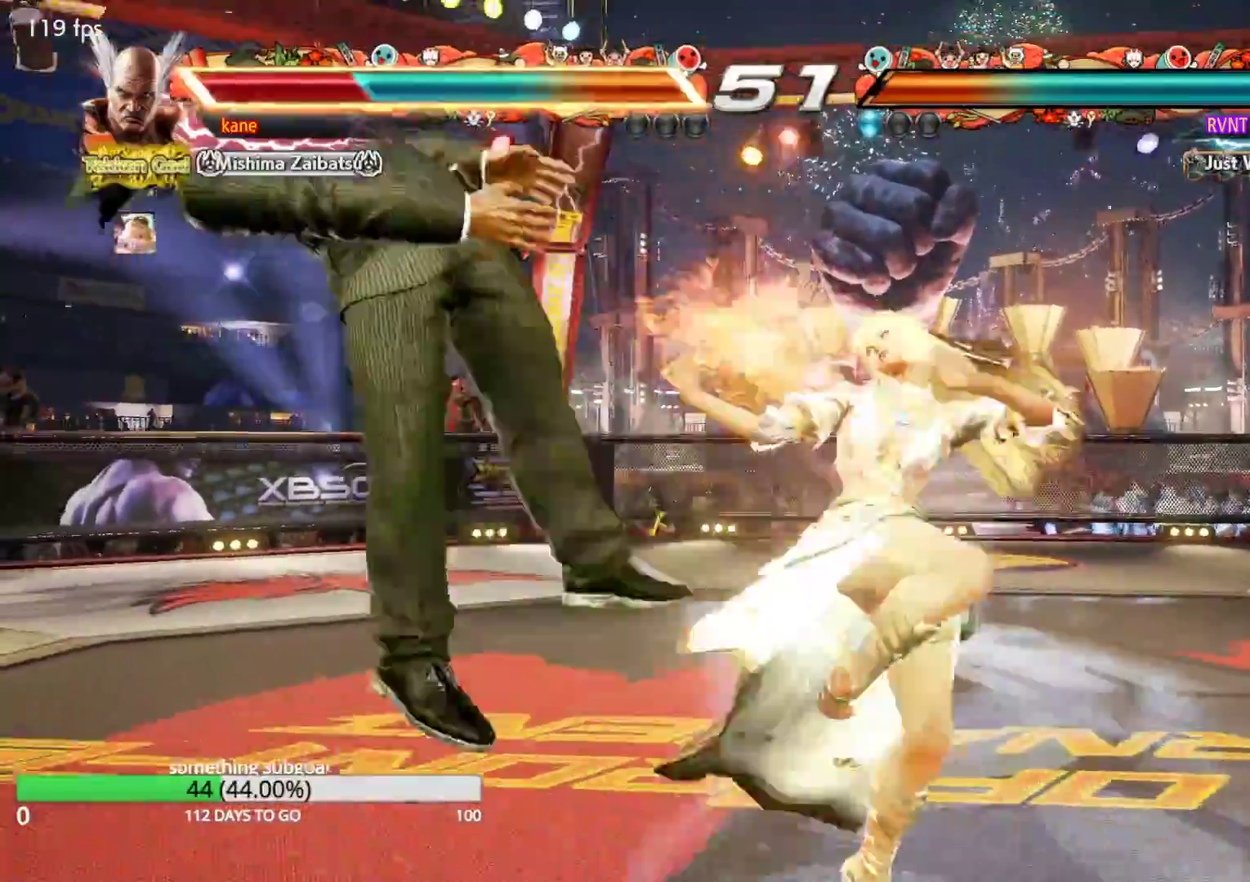
{"buttons": [], "left_stick": "center", "events": [[33, "TRIANGLE", "down"], [50, "SQUARE", "up"], [233, "TRIANGLE", "up"]]}
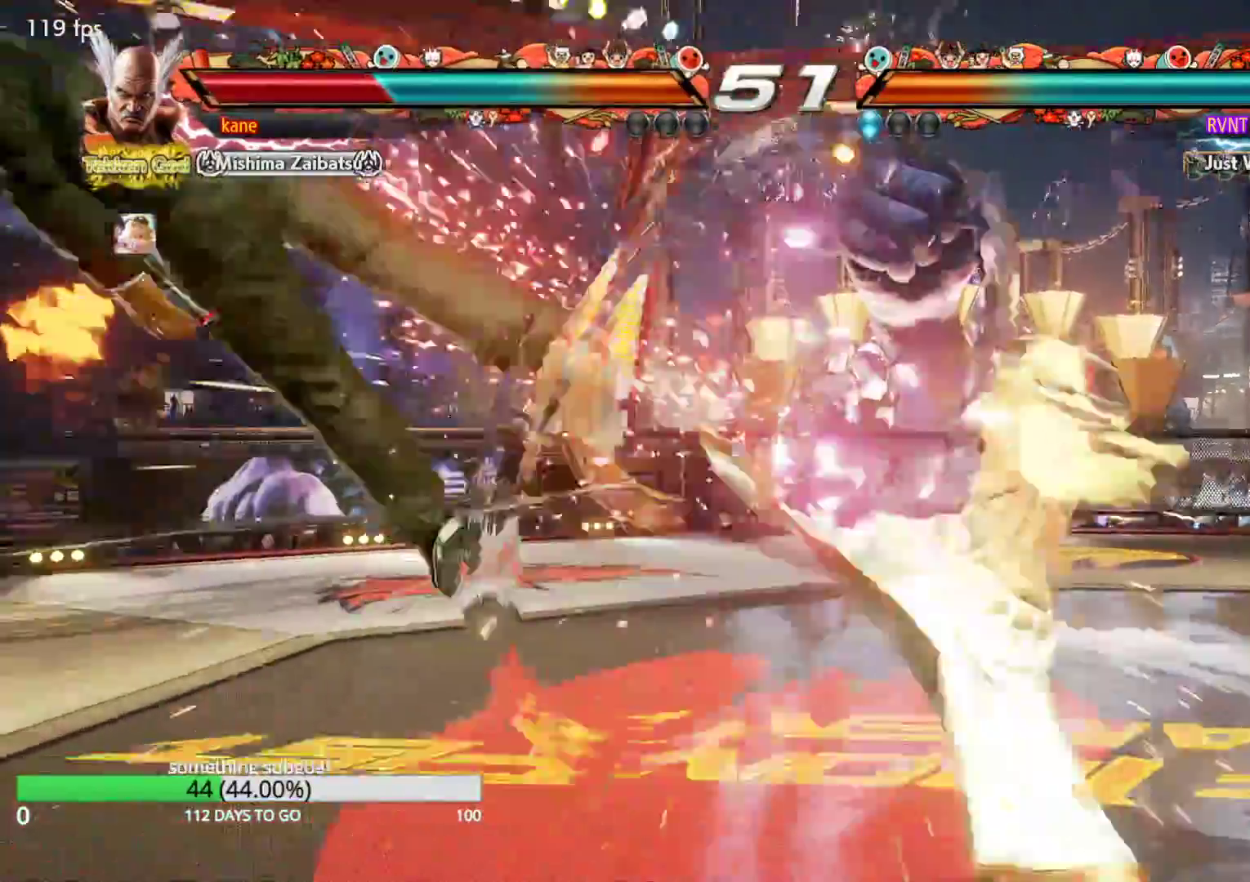
{"buttons": ["TRIANGLE"], "left_stick": "center", "events": [[233, "SQUARE", "down"], [267, "SQUARE", "up"], [300, "TRIANGLE", "down"], [333, "TRIANGLE", "up"], [383, "SQUARE", "down"], [433, "SQUARE", "up"], [433, "TRIANGLE", "down"]]}
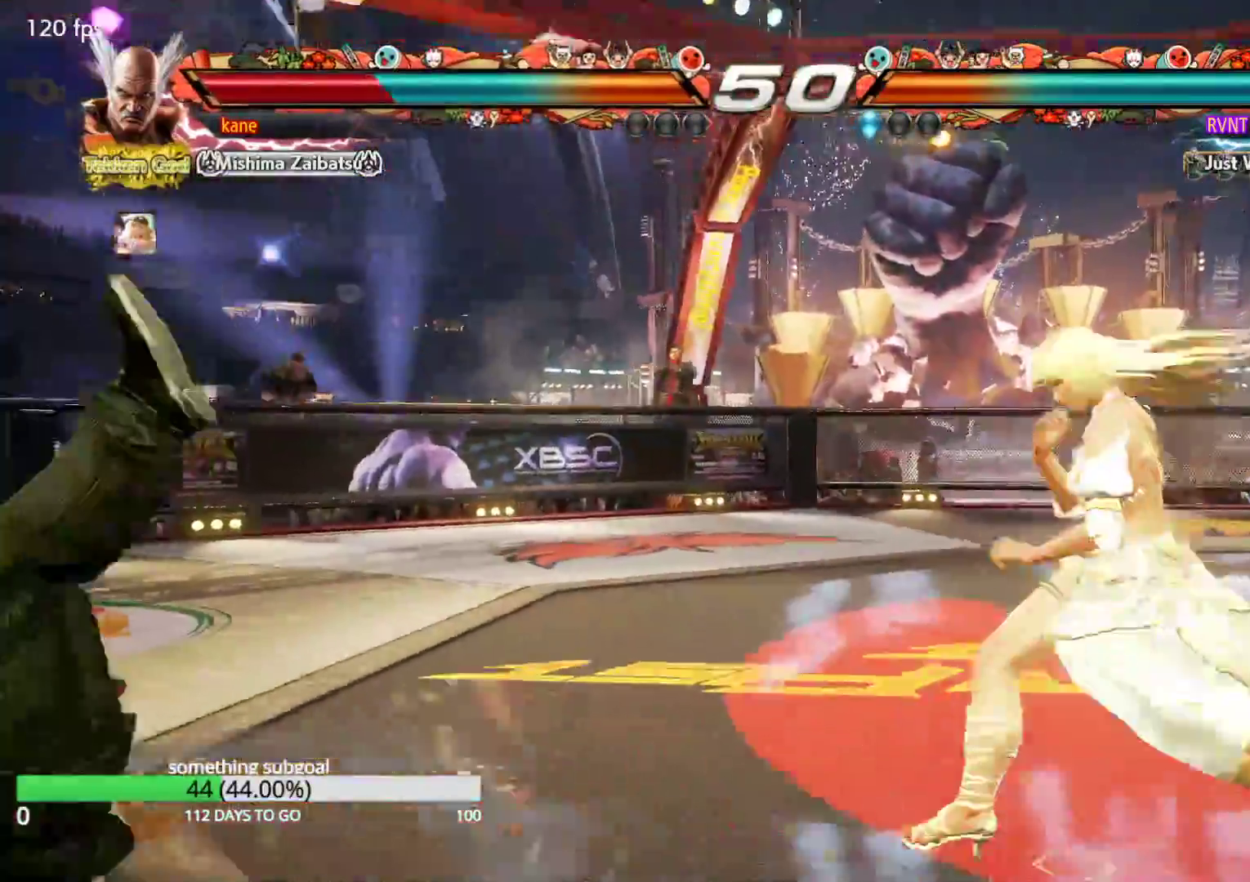
{"buttons": ["TRIANGLE"], "left_stick": "center", "events": [[17, "TRIANGLE", "up"], [33, "SQUARE", "down"], [100, "TRIANGLE", "down"], [117, "SQUARE", "up"], [183, "TRIANGLE", "up"], [200, "SQUARE", "down"], [283, "SQUARE", "up"], [283, "TRIANGLE", "down"], [350, "TRIANGLE", "up"], [367, "SQUARE", "down"], [450, "TRIANGLE", "down"], [467, "SQUARE", "up"]]}
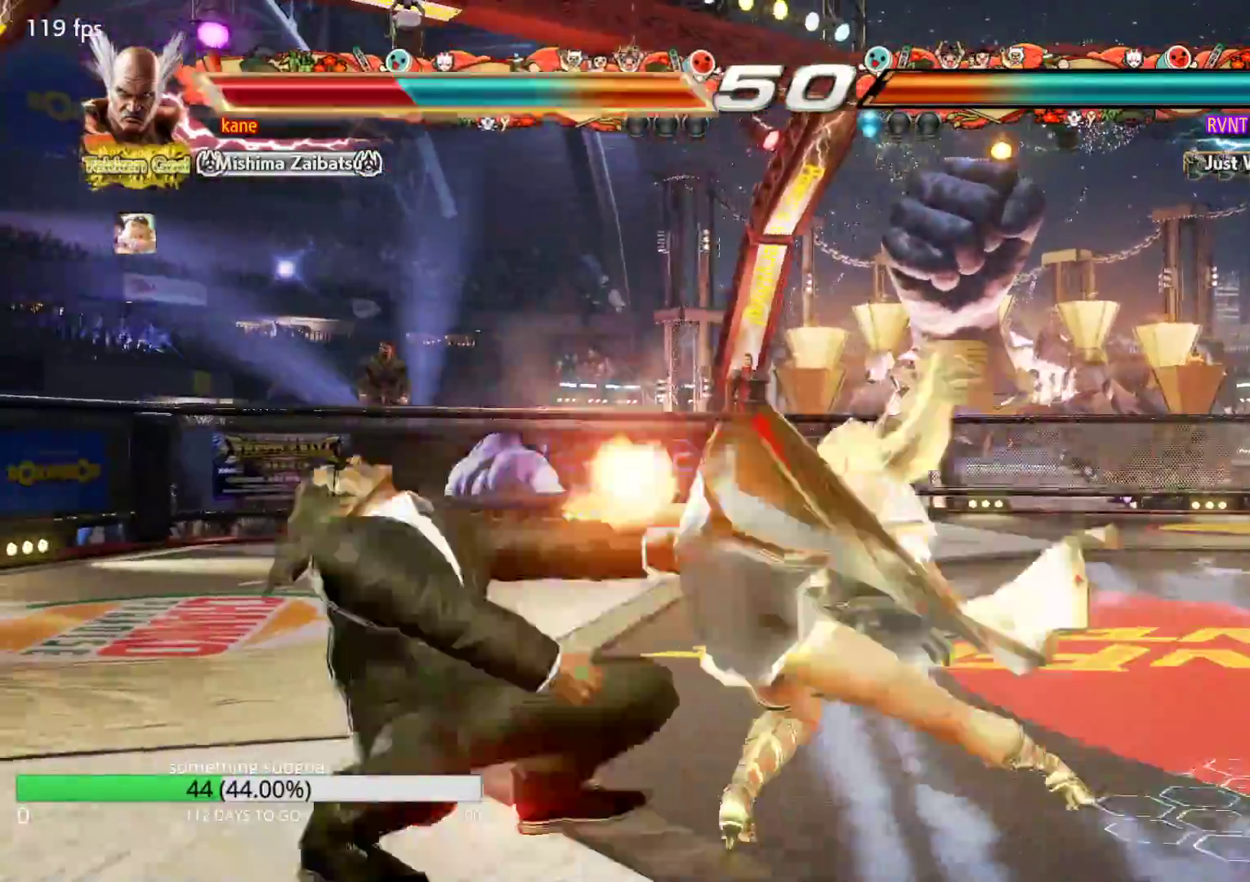
{"buttons": [], "left_stick": "center", "events": [[17, "TRIANGLE", "up"], [33, "SQUARE", "down"], [100, "TRIANGLE", "down"], [133, "SQUARE", "up"], [200, "SQUARE", "down"], [200, "TRIANGLE", "up"], [283, "TRIANGLE", "down"], [300, "SQUARE", "up"], [367, "TRIANGLE", "up"]]}
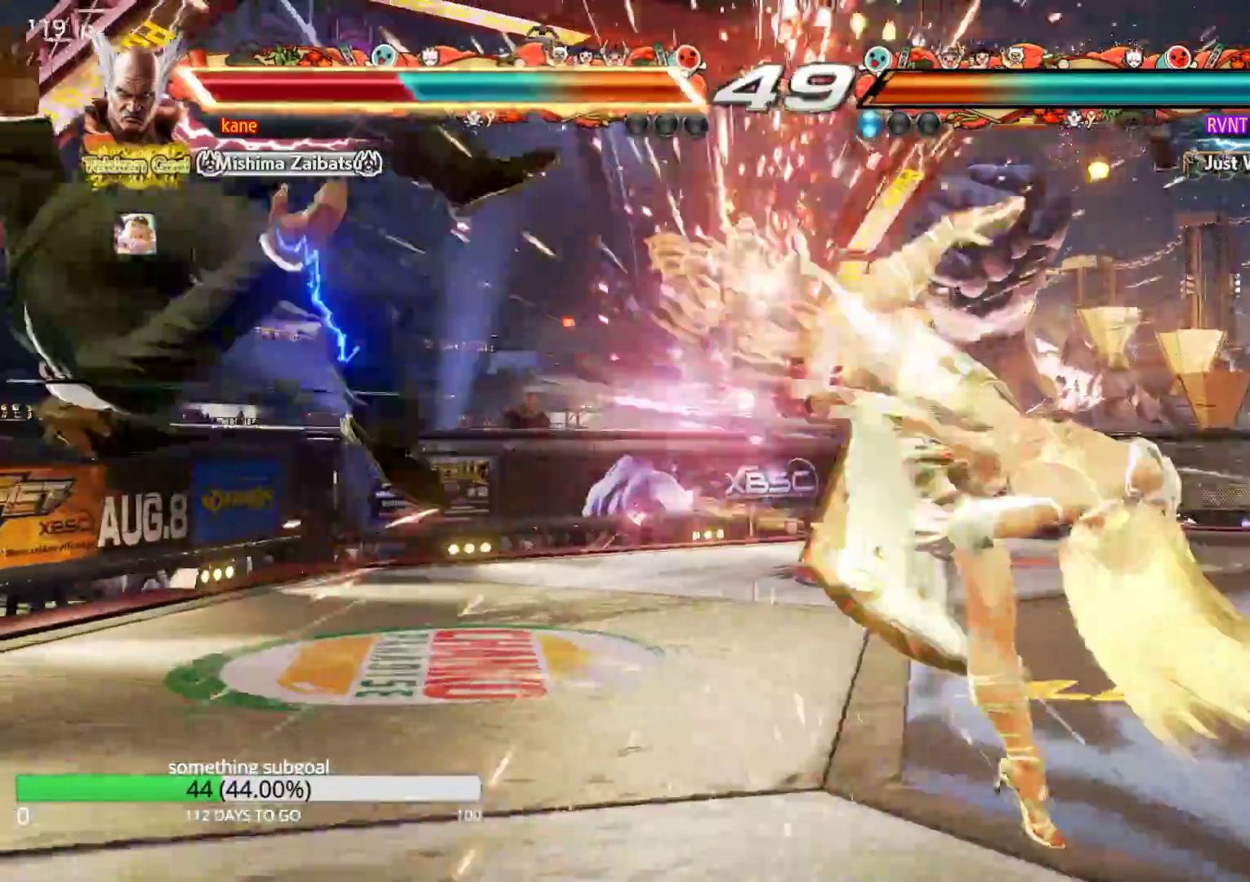
{"buttons": [], "left_stick": "center", "events": []}
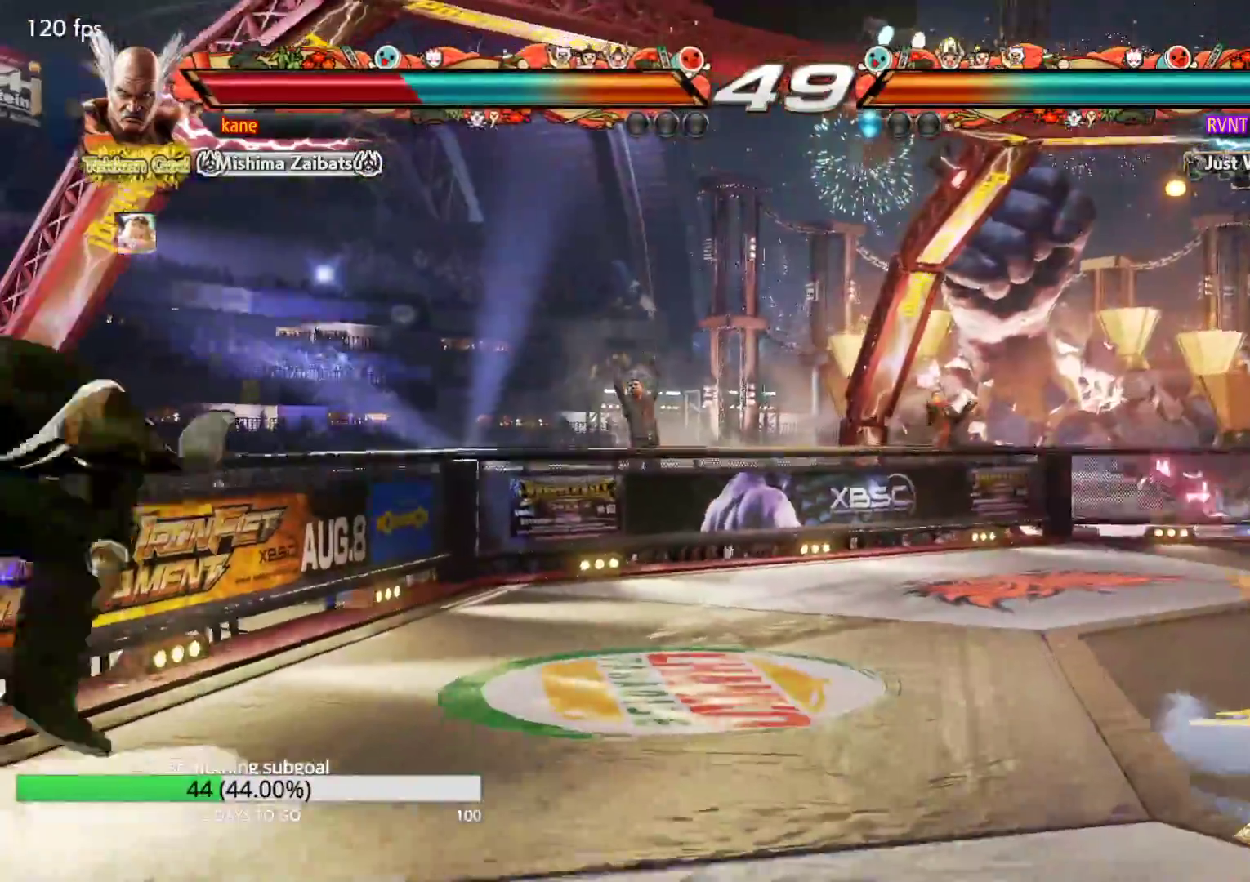
{"buttons": [], "left_stick": "left", "events": [[117, "left_stick", "left"], [300, "SQUARE", "down"], [367, "SQUARE", "up"]]}
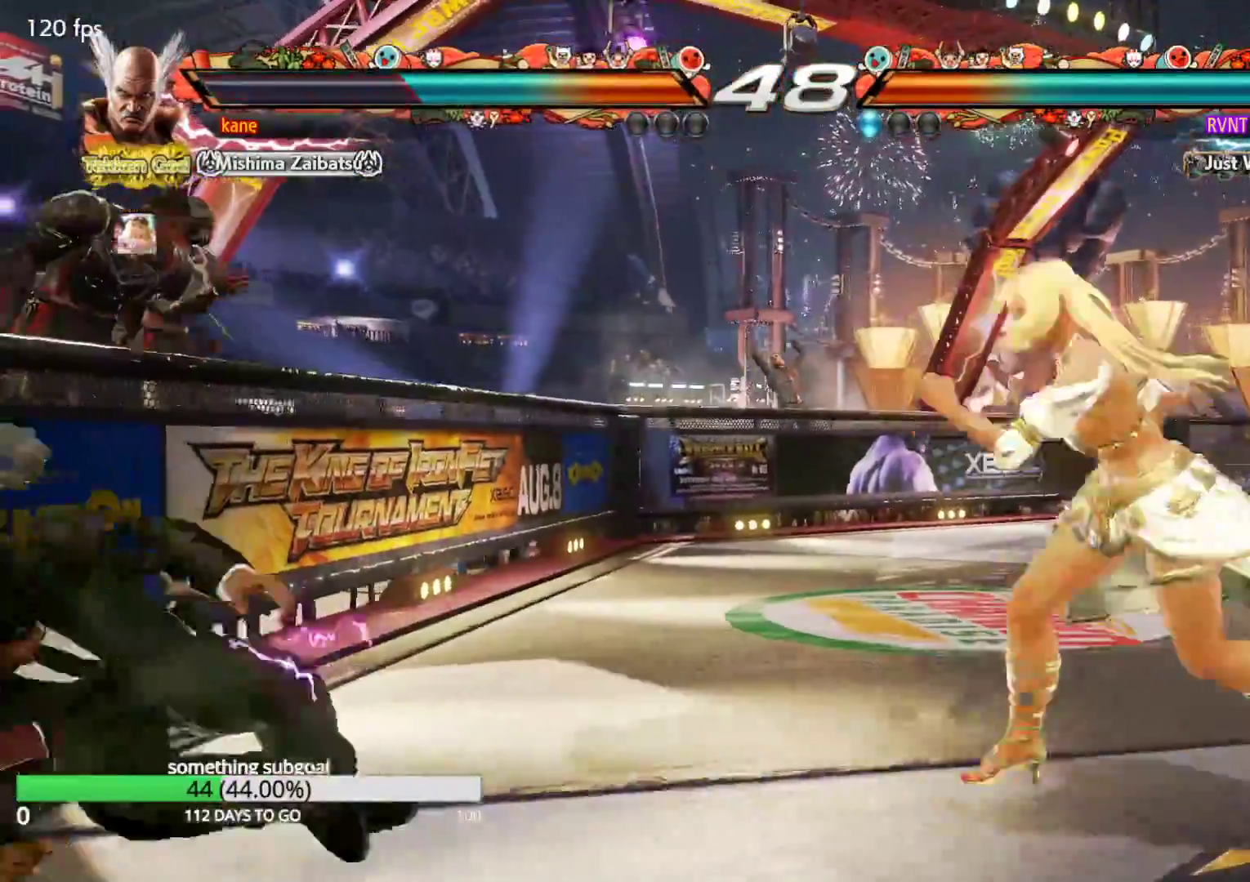
{"buttons": [], "left_stick": "right", "events": [[200, "left_stick", "center"], [267, "left_stick", "left"], [333, "left_stick", "center"], [400, "left_stick", "left"], [483, "left_stick", "right"]]}
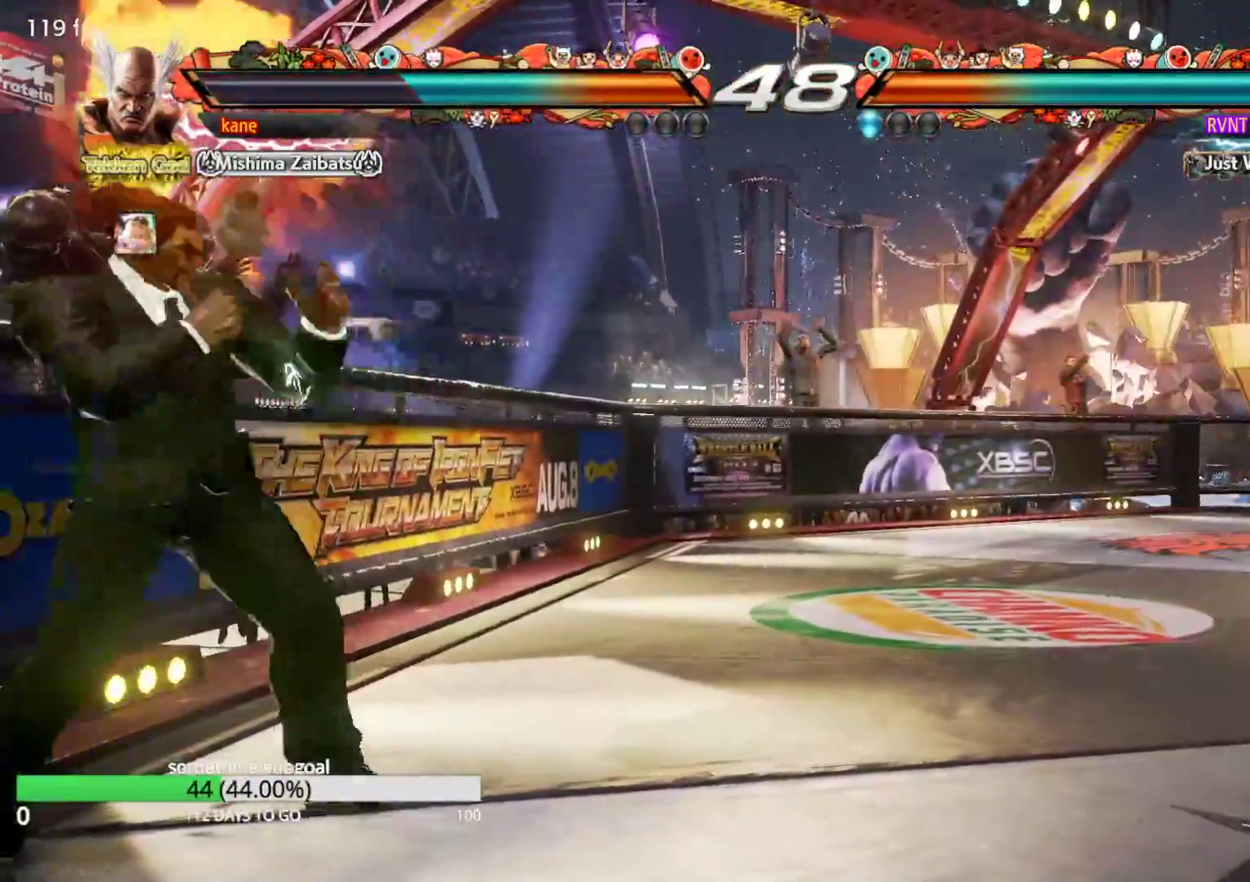
{"buttons": [], "left_stick": "left", "events": [[50, "left_stick", "center"], [100, "left_stick", "right"], [433, "left_stick", "center"], [483, "left_stick", "left"]]}
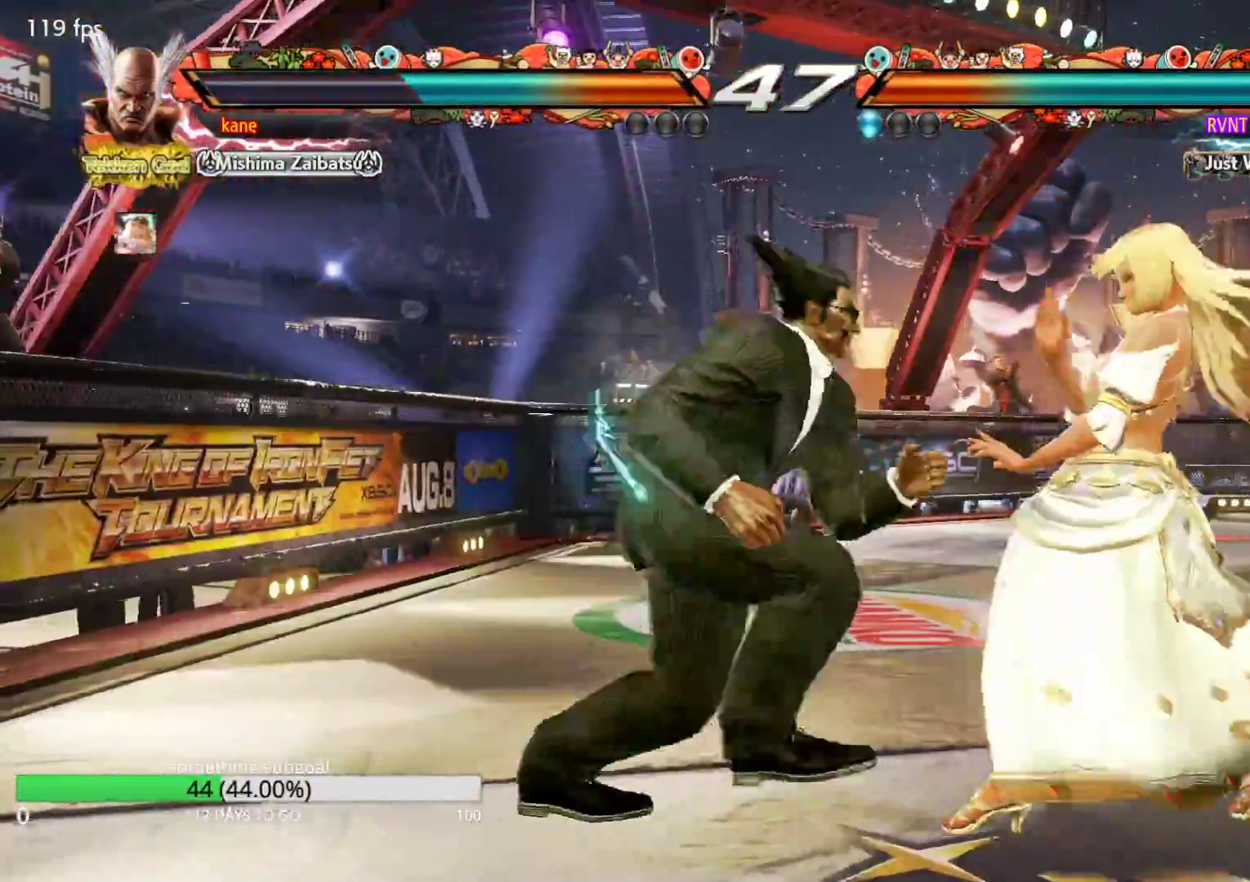
{"buttons": [], "left_stick": "left", "events": [[50, "left_stick", "center"], [117, "left_stick", "left"], [283, "left_stick", "down"], [350, "left_stick", "left"], [400, "left_stick", "center"], [467, "left_stick", "left"]]}